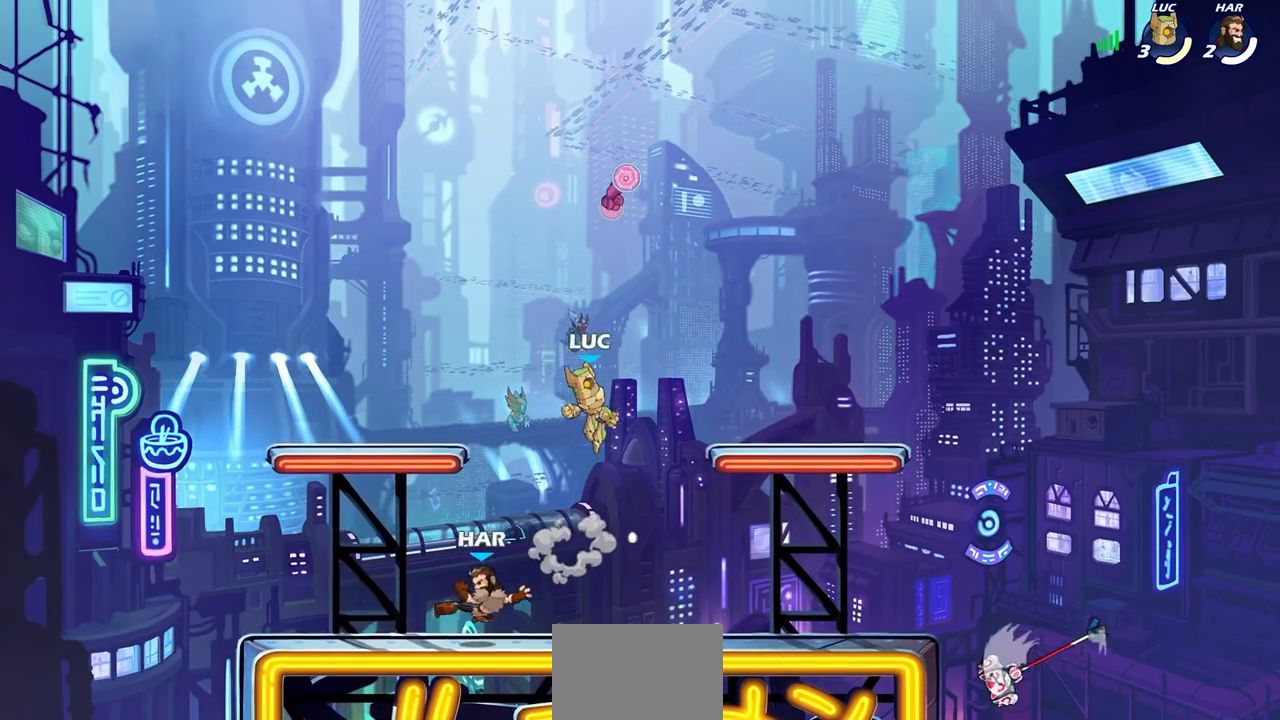
Gameplay with a controller (PlayStation layout); each line is a JSON object with the inputs held at the frame after it. "events" lists button and stick changes between this image and that frame as [ms after this image, input, new state], when the widget could be followed in between.
{"buttons": [], "left_stick": "right", "right_stick": "center", "events": [[167, "left_stick", "down-left"], [267, "left_stick", "down-right"], [400, "left_stick", "right"]]}
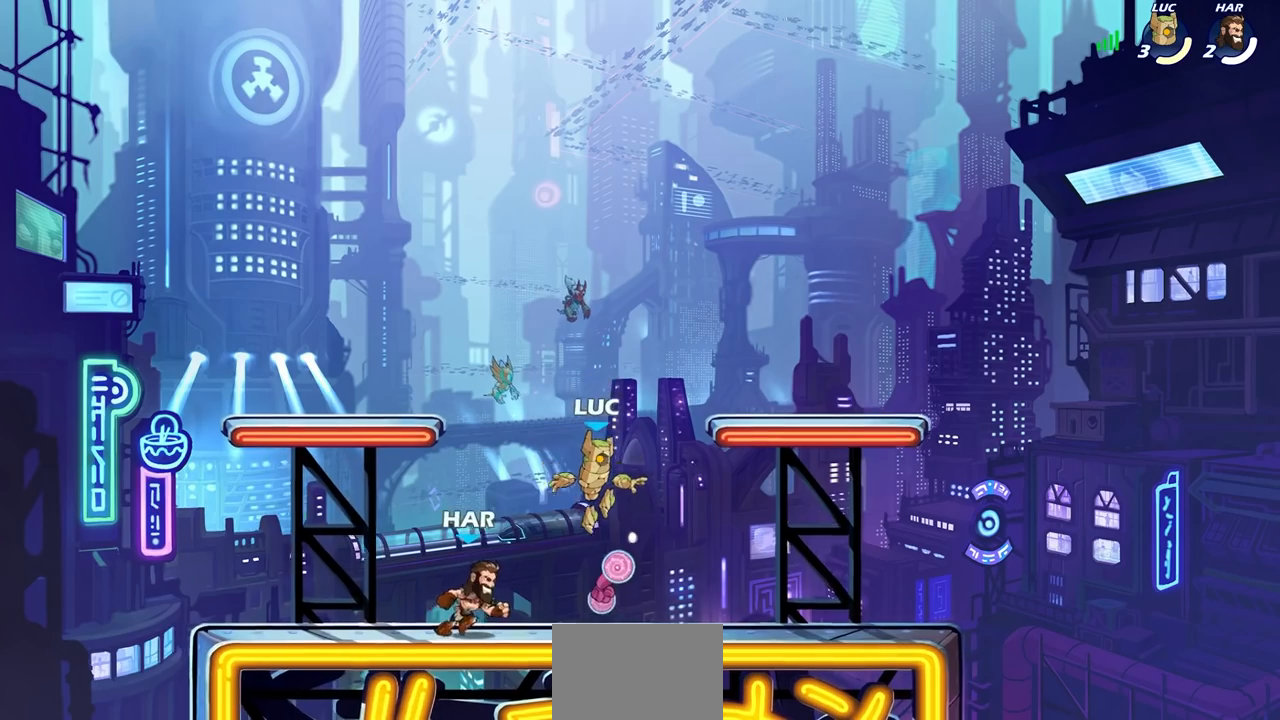
{"buttons": [], "left_stick": "center", "right_stick": "center", "events": [[83, "R1", "down"], [183, "R1", "up"], [250, "left_stick", "center"], [267, "SQUARE", "down"], [317, "SQUARE", "up"]]}
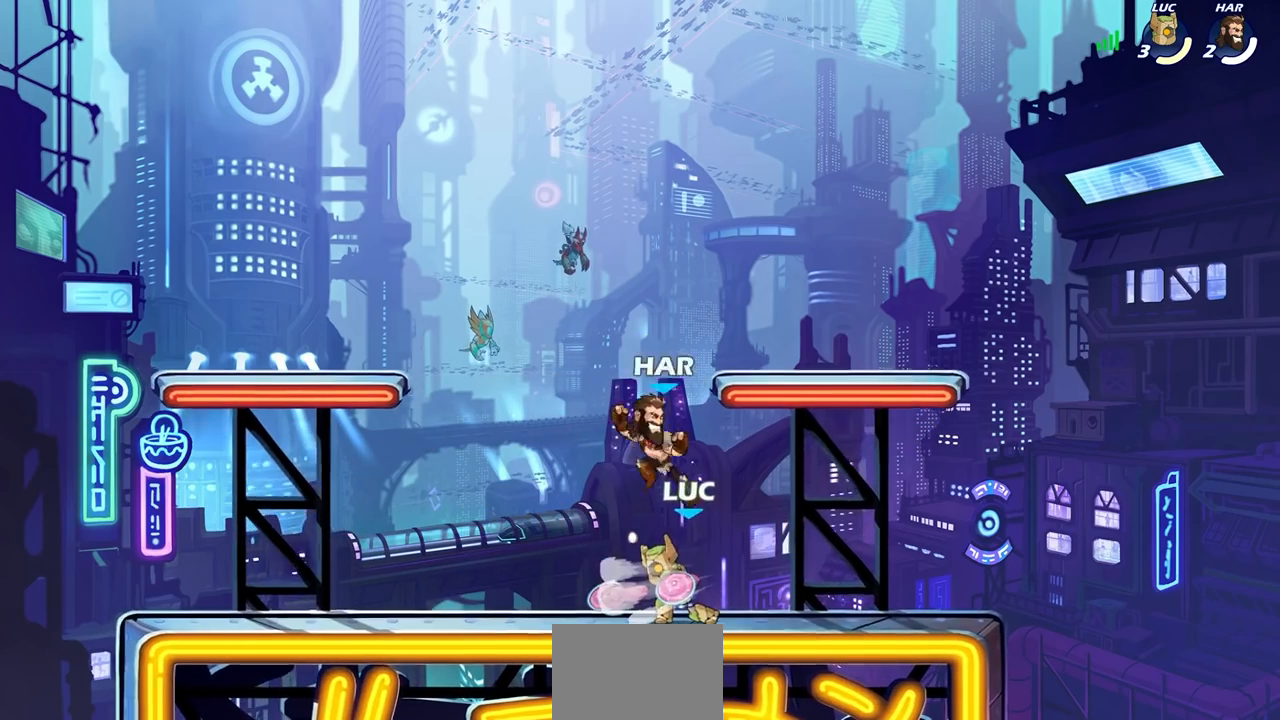
{"buttons": ["SQUARE"], "left_stick": "right", "right_stick": "center", "events": [[417, "left_stick", "right"], [467, "SQUARE", "down"]]}
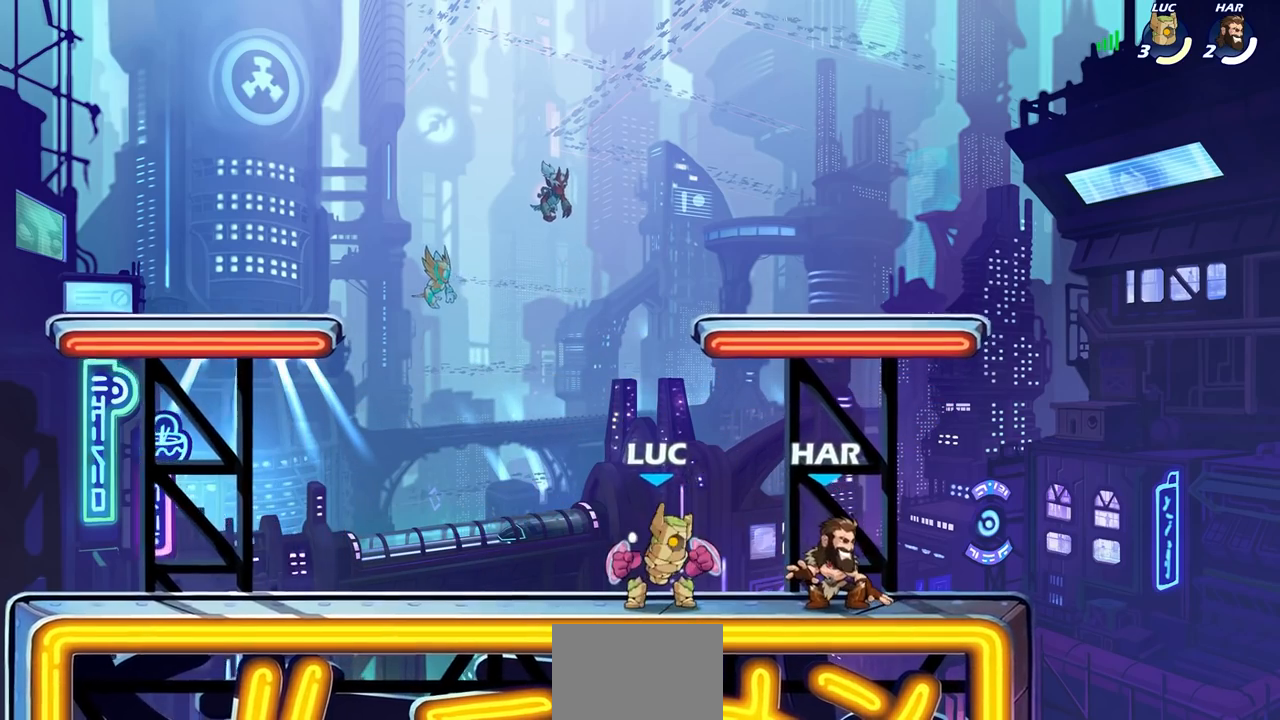
{"buttons": [], "left_stick": "center", "right_stick": "center", "events": [[67, "SQUARE", "up"], [100, "left_stick", "center"], [400, "SQUARE", "down"], [467, "SQUARE", "up"]]}
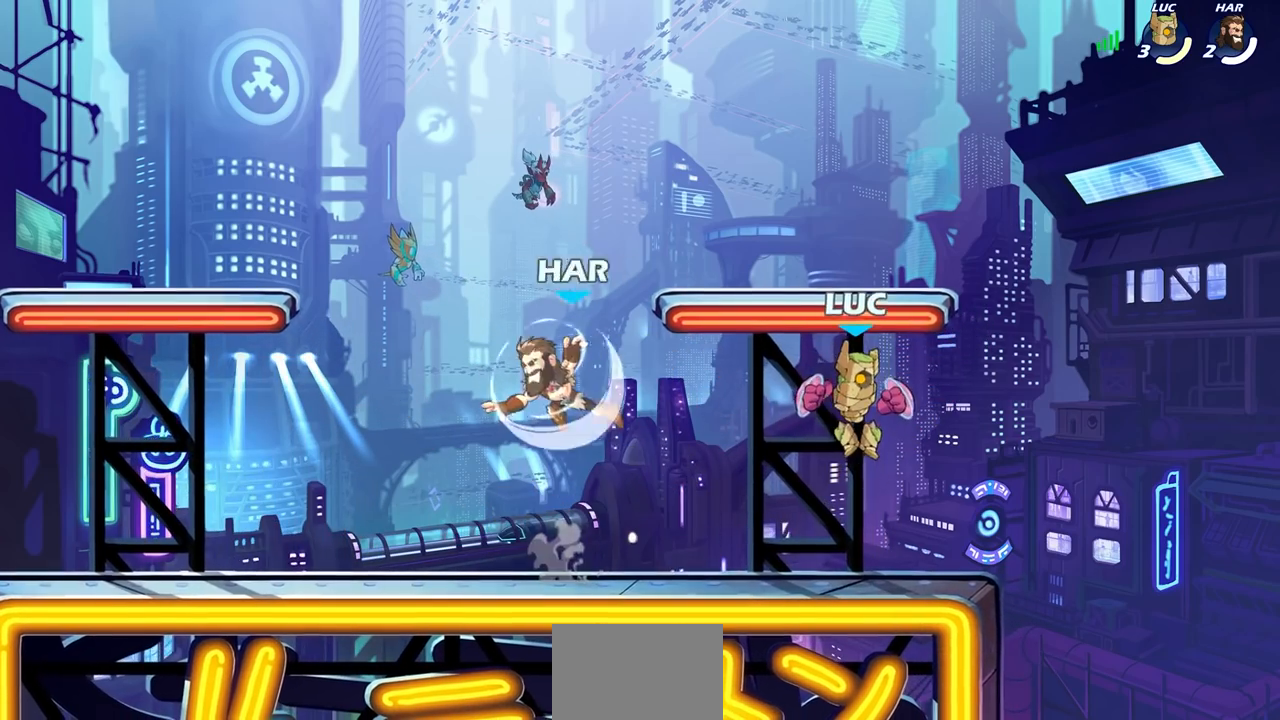
{"buttons": ["R2"], "left_stick": "center", "right_stick": "center", "events": [[67, "left_stick", "left"], [300, "R2", "down"], [367, "SQUARE", "down"], [400, "left_stick", "down"], [483, "left_stick", "center"], [500, "SQUARE", "up"]]}
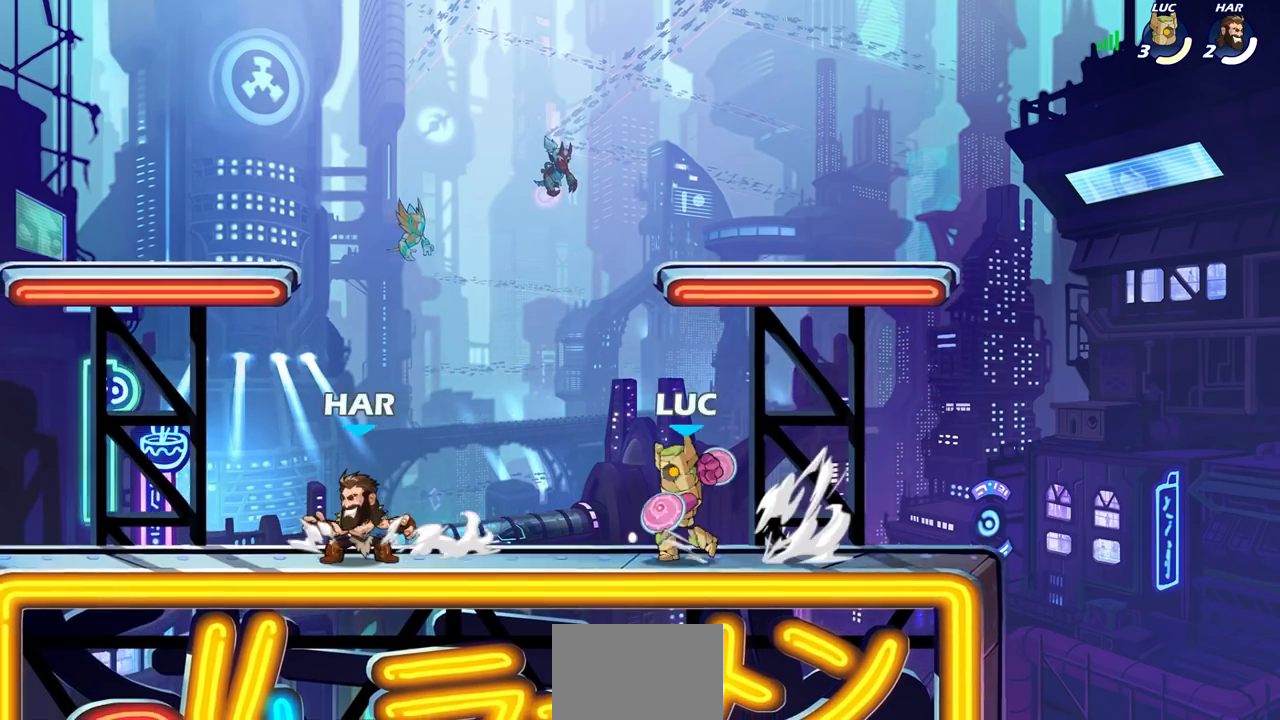
{"buttons": [], "left_stick": "center", "right_stick": "center", "events": [[33, "R2", "up"]]}
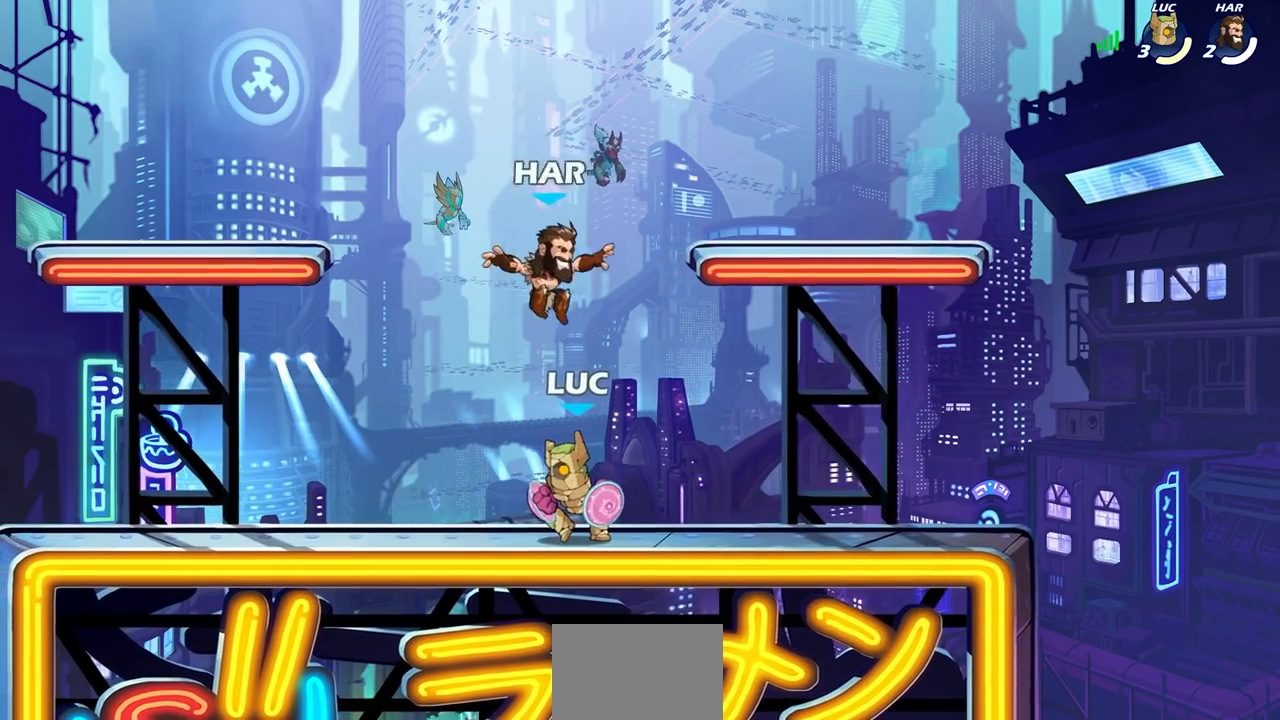
{"buttons": [], "left_stick": "center", "right_stick": "center", "events": [[117, "left_stick", "right"], [183, "left_stick", "center"], [300, "SQUARE", "down"], [400, "SQUARE", "up"]]}
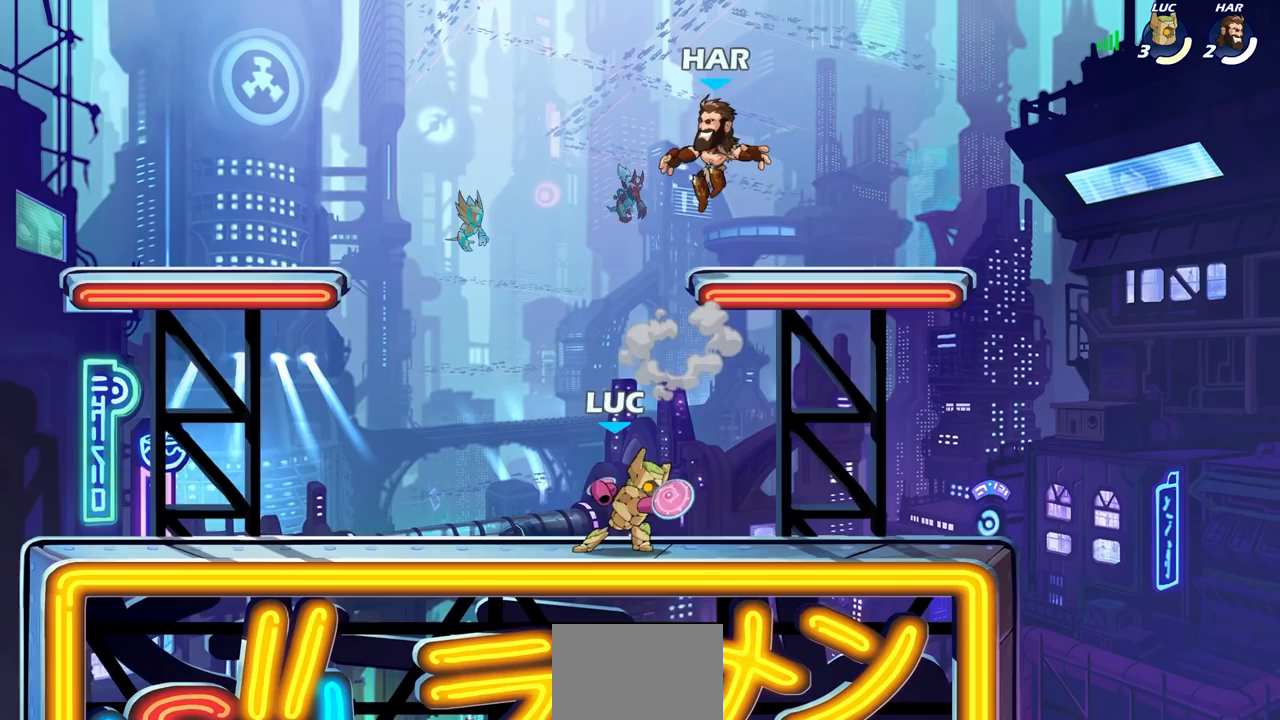
{"buttons": ["CROSS", "SQUARE"], "left_stick": "center", "right_stick": "center", "events": [[283, "left_stick", "left"], [417, "CROSS", "down"], [450, "left_stick", "center"], [467, "SQUARE", "down"]]}
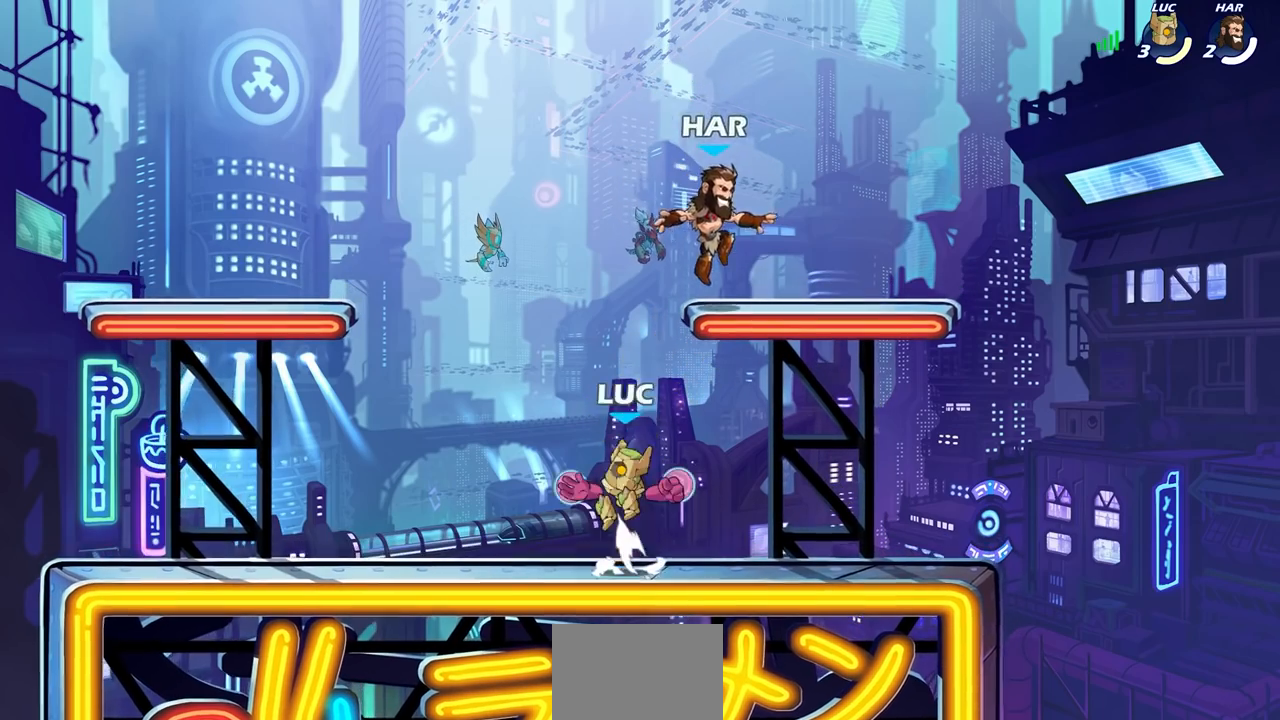
{"buttons": [], "left_stick": "left", "right_stick": "center", "events": [[50, "CROSS", "up"], [67, "SQUARE", "up"], [217, "left_stick", "right"], [417, "left_stick", "left"]]}
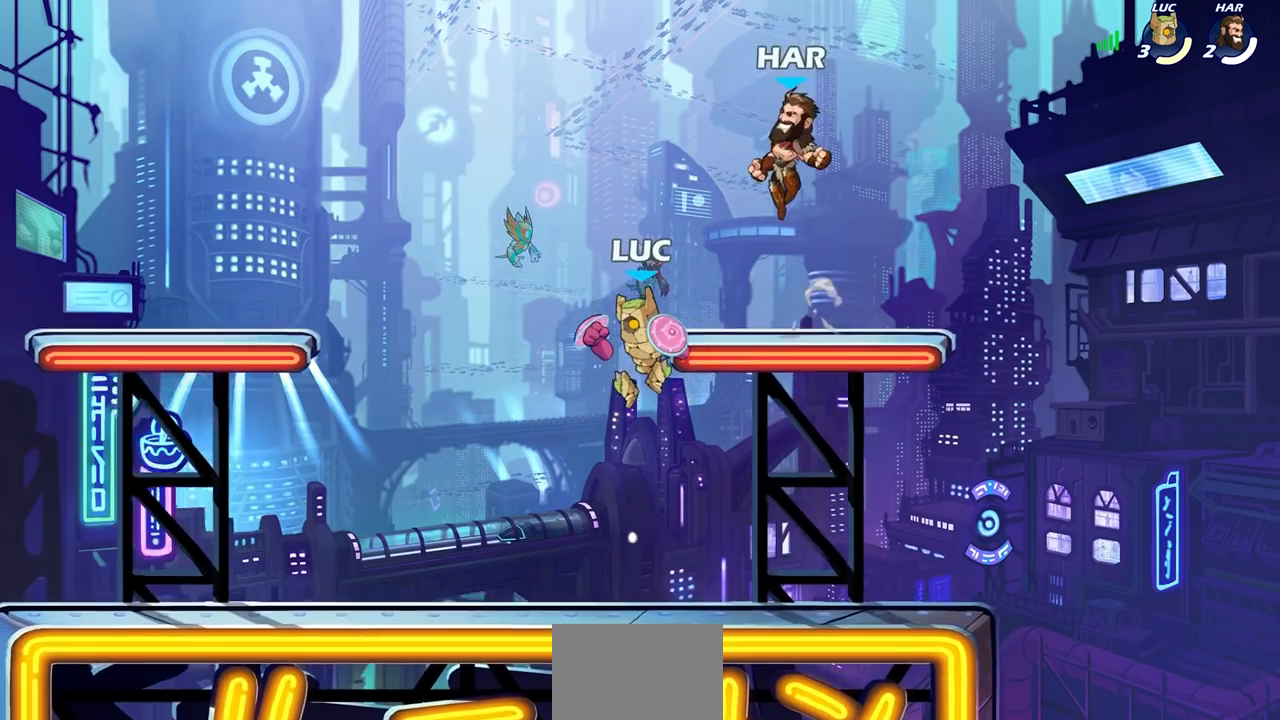
{"buttons": [], "left_stick": "center", "right_stick": "center", "events": [[100, "CIRCLE", "down"], [167, "left_stick", "center"], [200, "CIRCLE", "up"]]}
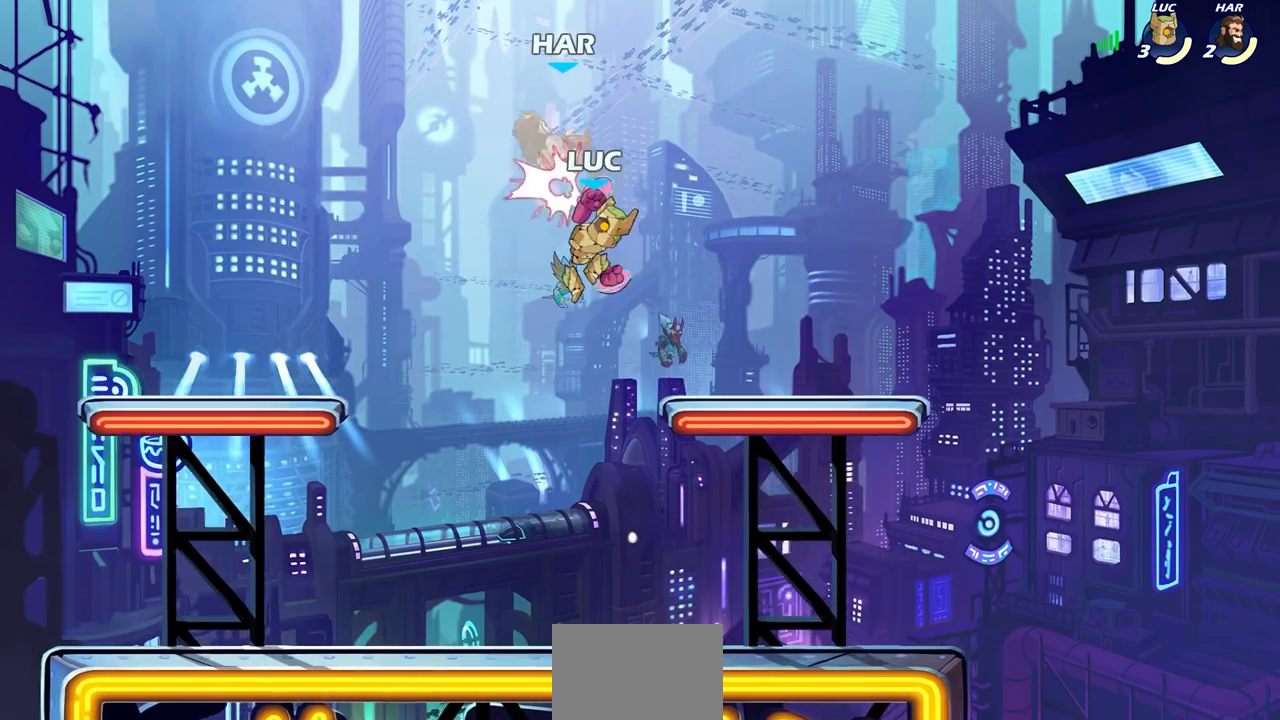
{"buttons": [], "left_stick": "down-left", "right_stick": "center", "events": [[17, "left_stick", "left"], [217, "left_stick", "center"], [267, "left_stick", "left"], [483, "left_stick", "down-left"]]}
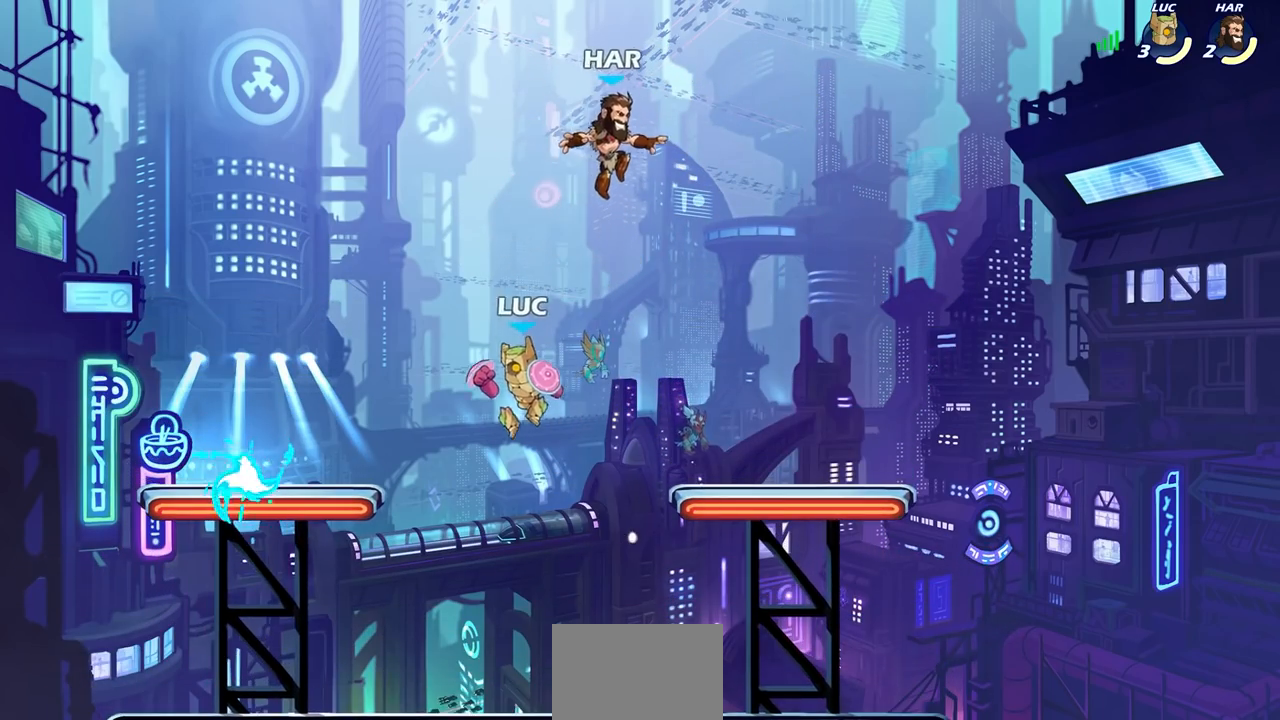
{"buttons": ["CROSS", "R2"], "left_stick": "right", "right_stick": "center", "events": [[133, "left_stick", "down-right"], [200, "left_stick", "right"], [400, "R2", "down"], [467, "CROSS", "down"]]}
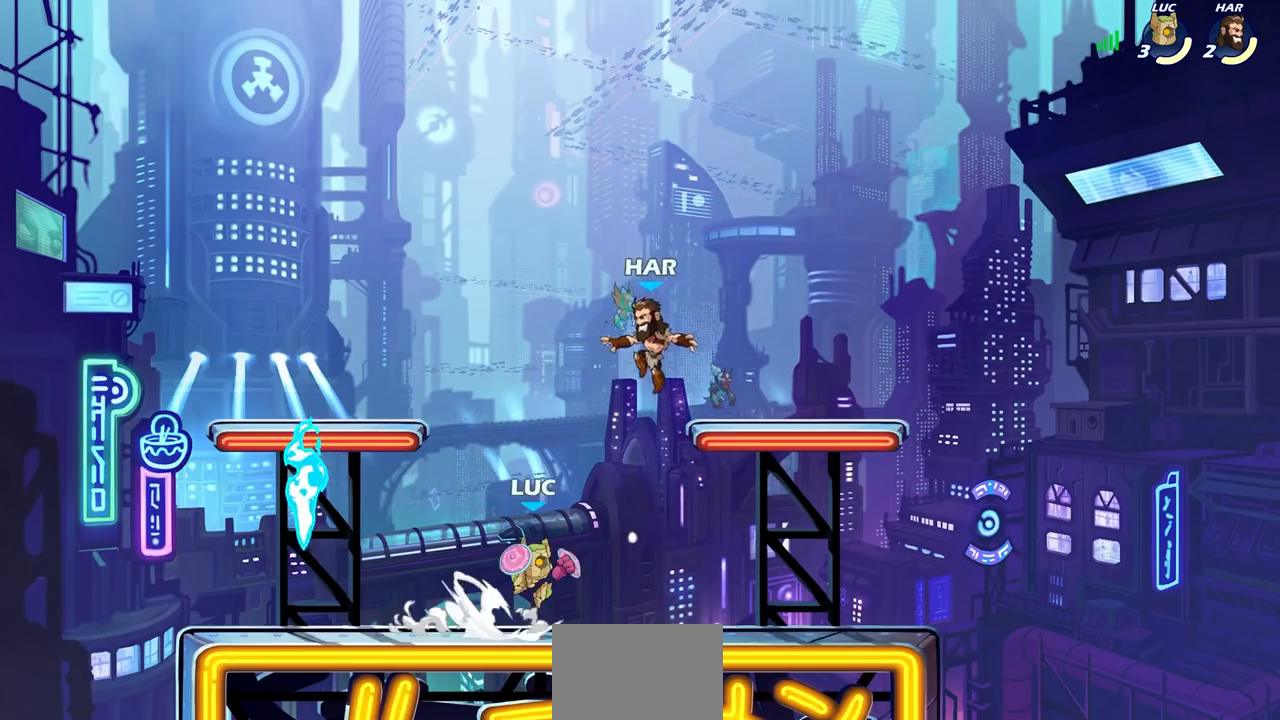
{"buttons": ["CROSS", "R2"], "left_stick": "left", "right_stick": "center", "events": [[67, "CROSS", "up"], [83, "R2", "up"], [150, "left_stick", "down-left"], [367, "left_stick", "left"], [467, "R2", "down"], [500, "CROSS", "down"]]}
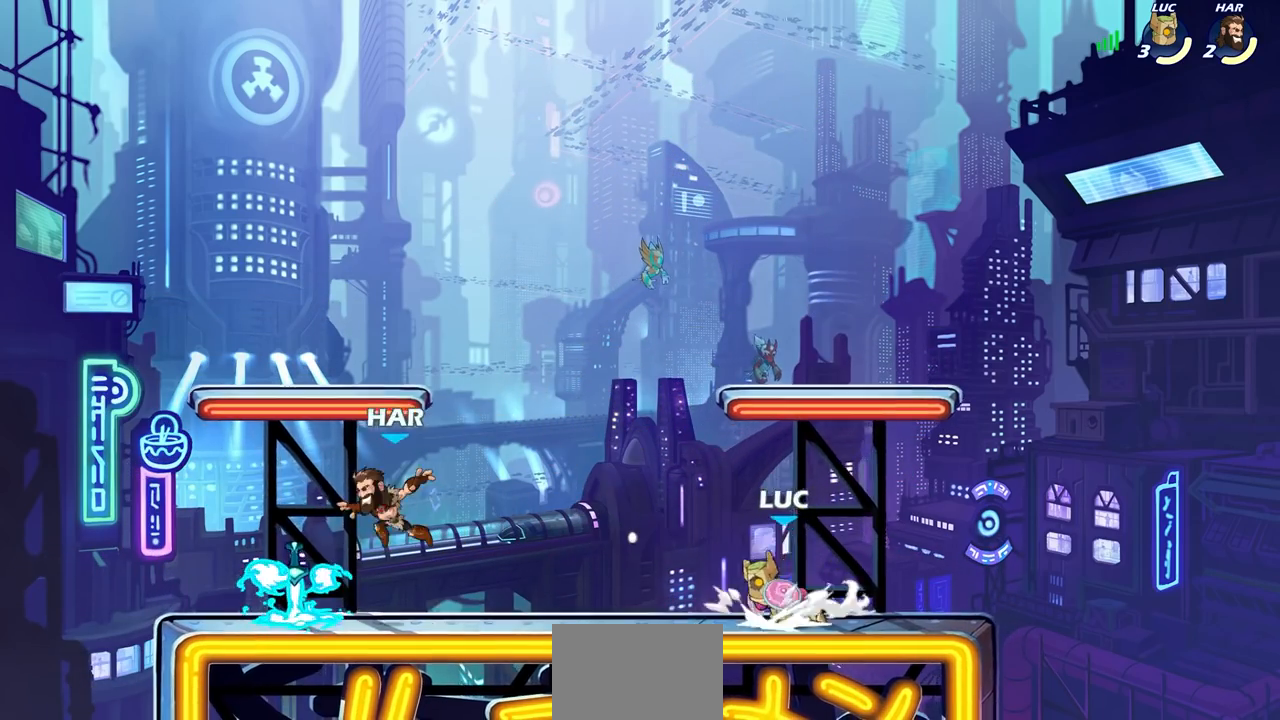
{"buttons": ["SQUARE", "R2"], "left_stick": "down-left", "right_stick": "center", "events": [[117, "CROSS", "up"], [150, "R2", "up"], [233, "left_stick", "down-left"], [383, "R2", "down"], [417, "SQUARE", "down"]]}
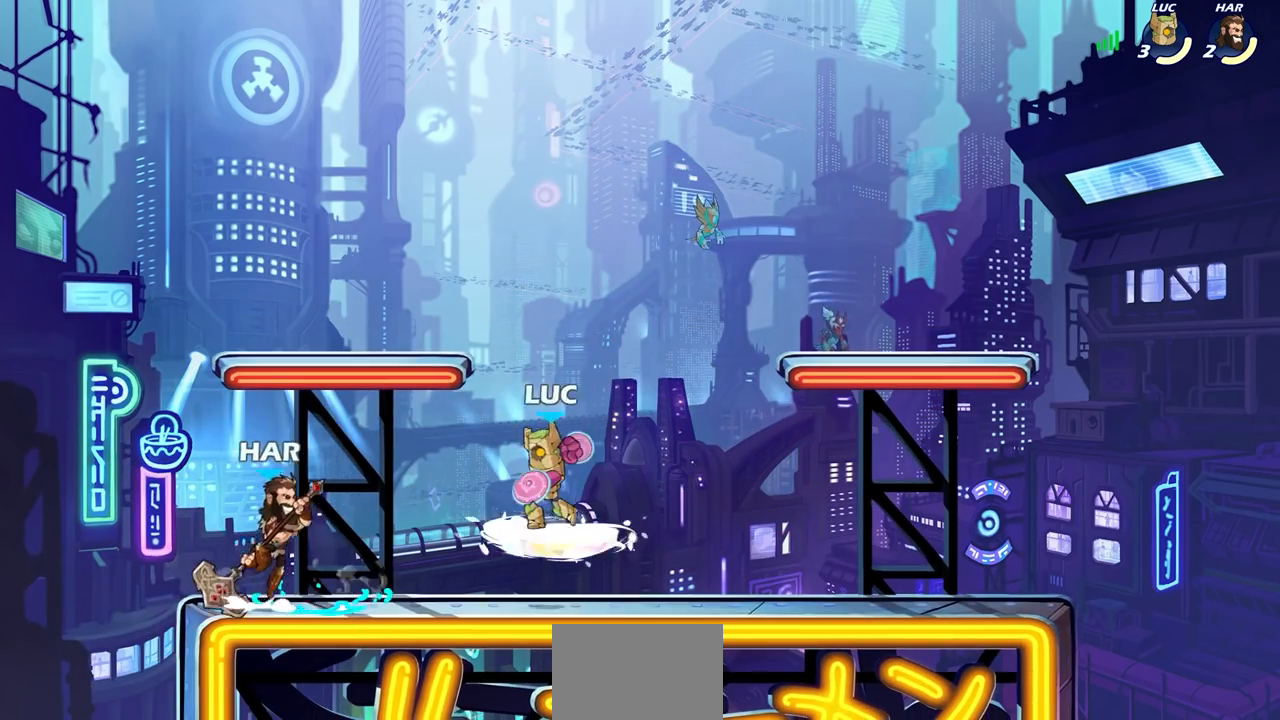
{"buttons": [], "left_stick": "center", "right_stick": "center", "events": [[17, "SQUARE", "up"], [50, "R2", "up"], [100, "left_stick", "center"], [317, "START", "down"], [400, "START", "up"]]}
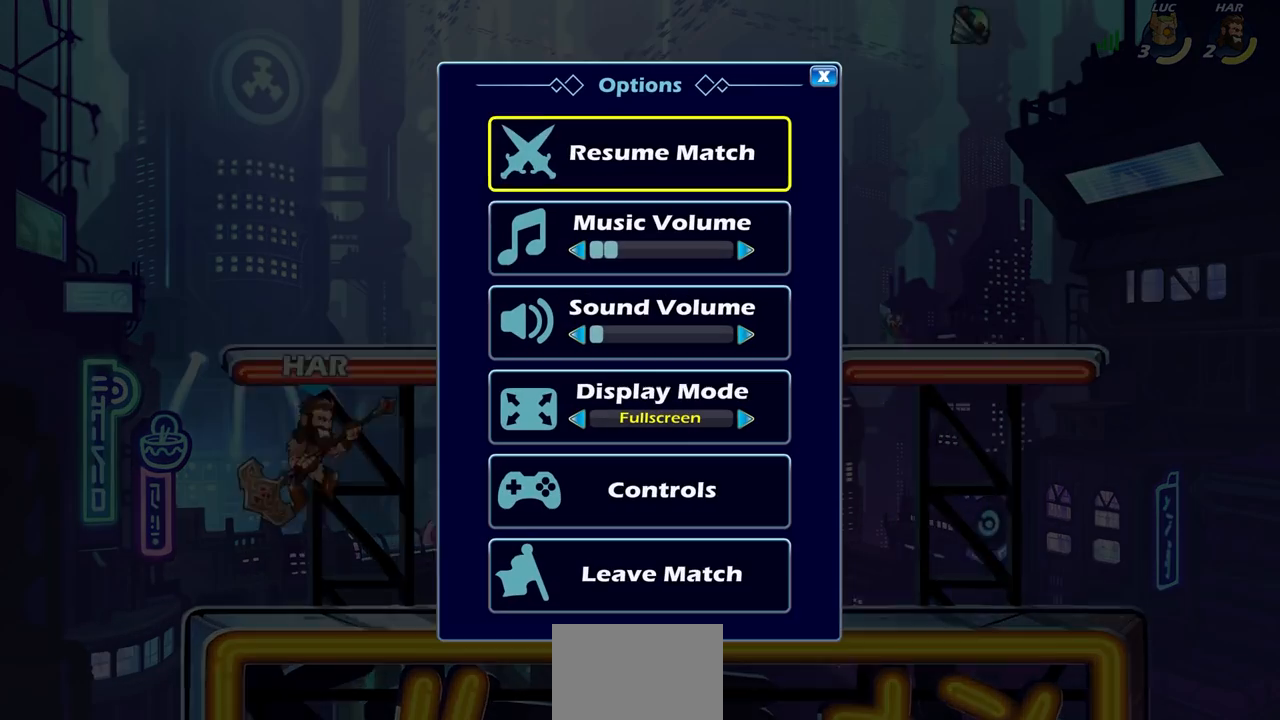
{"buttons": ["DPAD_LEFT"], "left_stick": "center", "right_stick": "center", "events": [[67, "DPAD_DOWN", "down"], [150, "DPAD_DOWN", "up"], [450, "DPAD_LEFT", "down"]]}
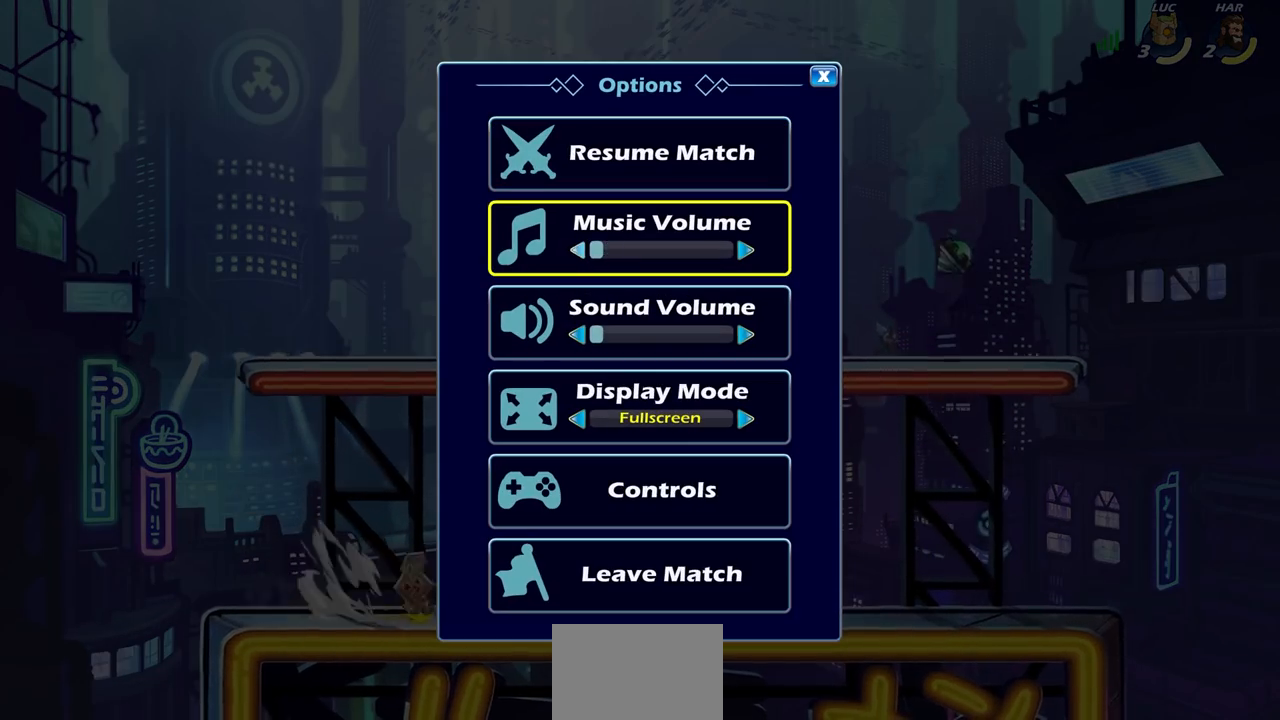
{"buttons": [], "left_stick": "left", "right_stick": "center", "events": [[33, "DPAD_LEFT", "up"], [117, "DPAD_UP", "down"], [217, "DPAD_UP", "up"], [233, "CROSS", "down"], [333, "CROSS", "up"], [450, "left_stick", "left"]]}
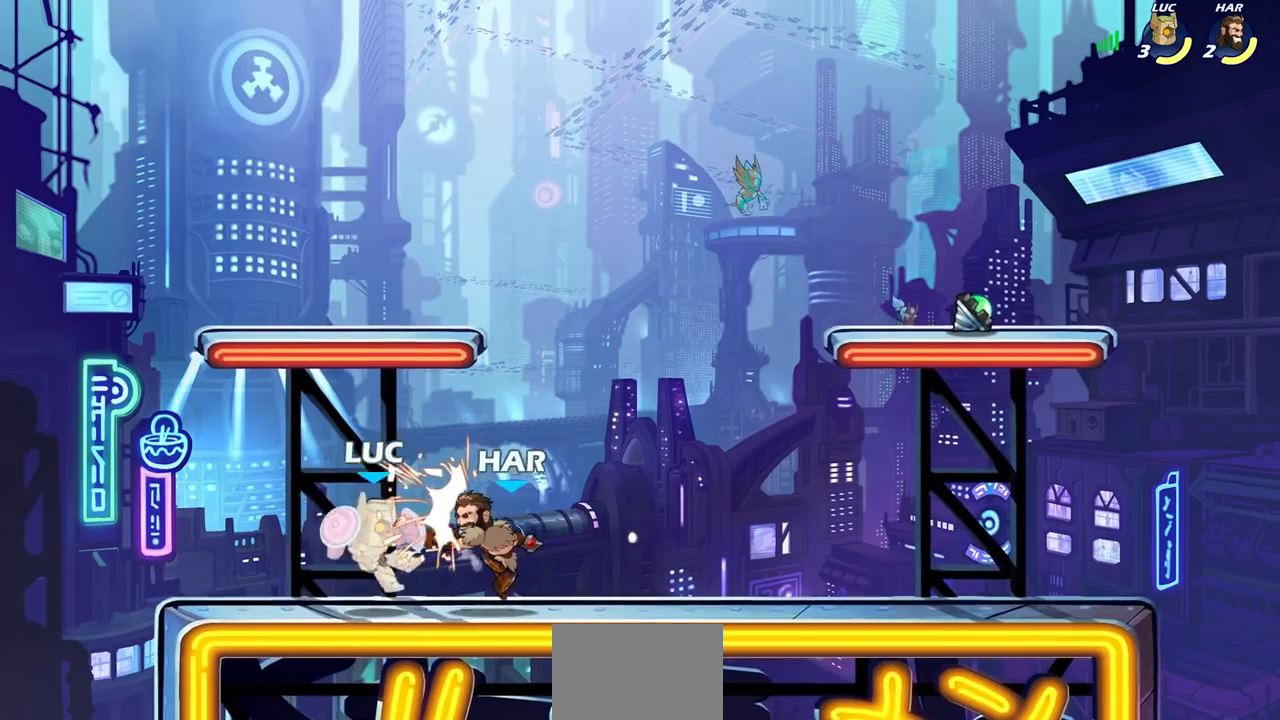
{"buttons": [], "left_stick": "right", "right_stick": "center", "events": [[233, "CROSS", "down"], [367, "CROSS", "up"], [400, "left_stick", "up"], [483, "left_stick", "right"]]}
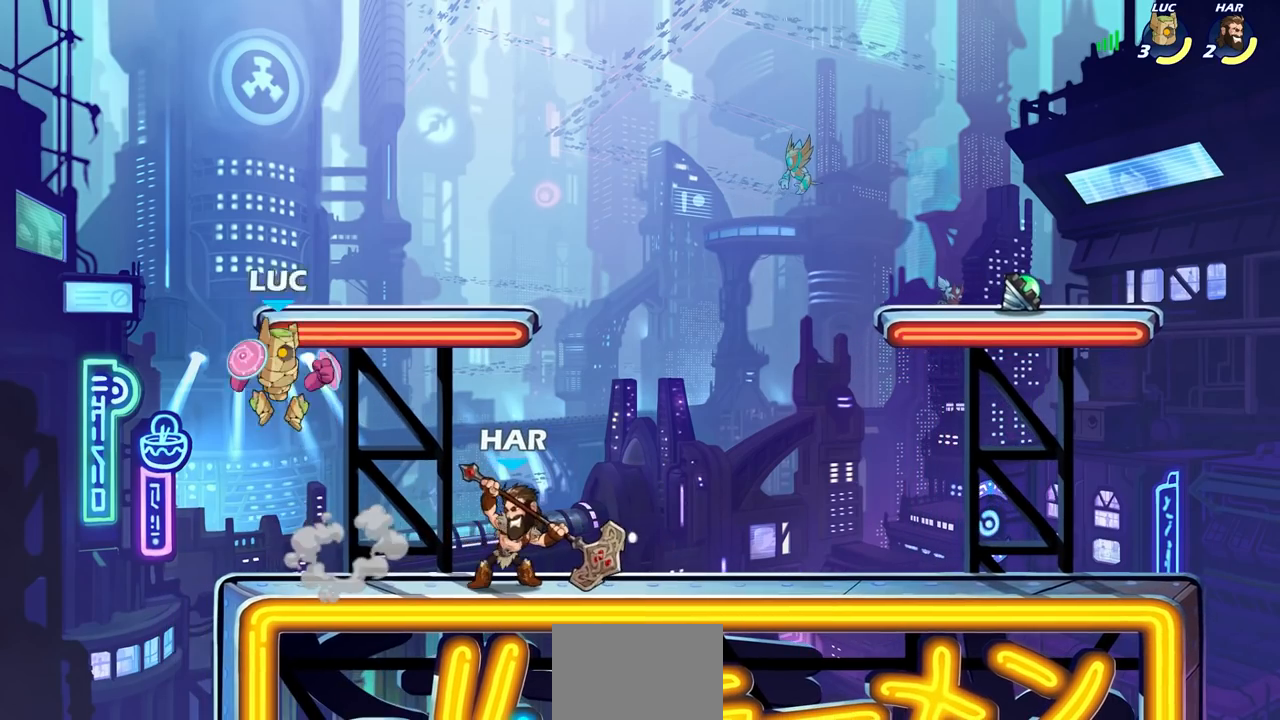
{"buttons": [], "left_stick": "center", "right_stick": "center", "events": [[67, "left_stick", "down"], [200, "left_stick", "right"], [250, "SQUARE", "down"], [350, "SQUARE", "up"], [400, "left_stick", "center"]]}
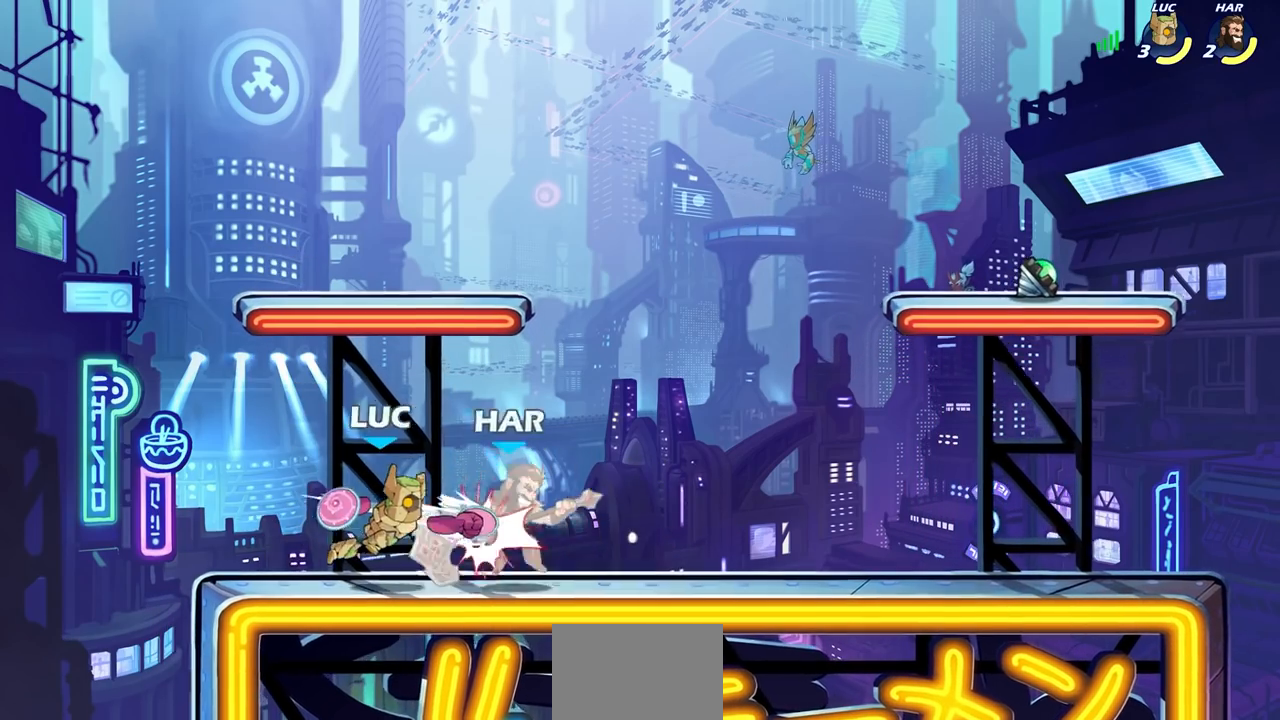
{"buttons": ["R2"], "left_stick": "center", "right_stick": "center", "events": [[500, "R2", "down"]]}
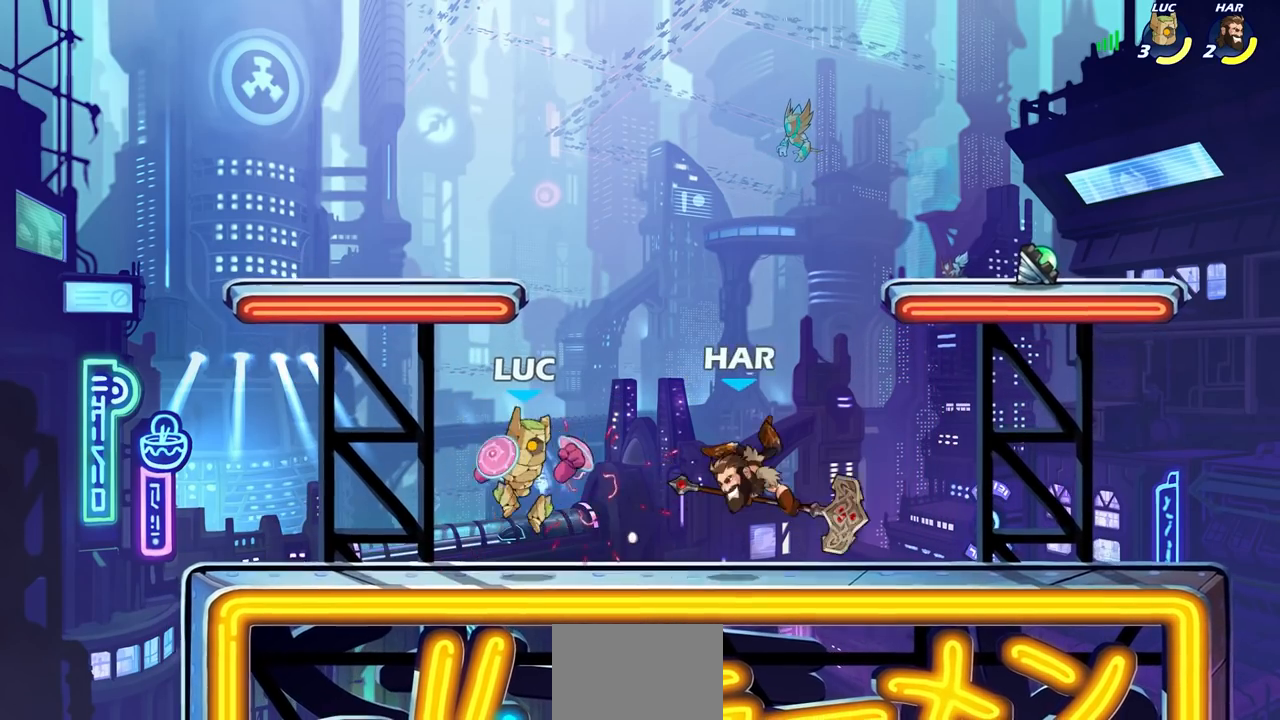
{"buttons": [], "left_stick": "center", "right_stick": "center", "events": [[17, "left_stick", "down"], [67, "SQUARE", "down"], [150, "R2", "up"], [150, "SQUARE", "up"], [167, "left_stick", "center"], [350, "left_stick", "right"], [500, "left_stick", "center"]]}
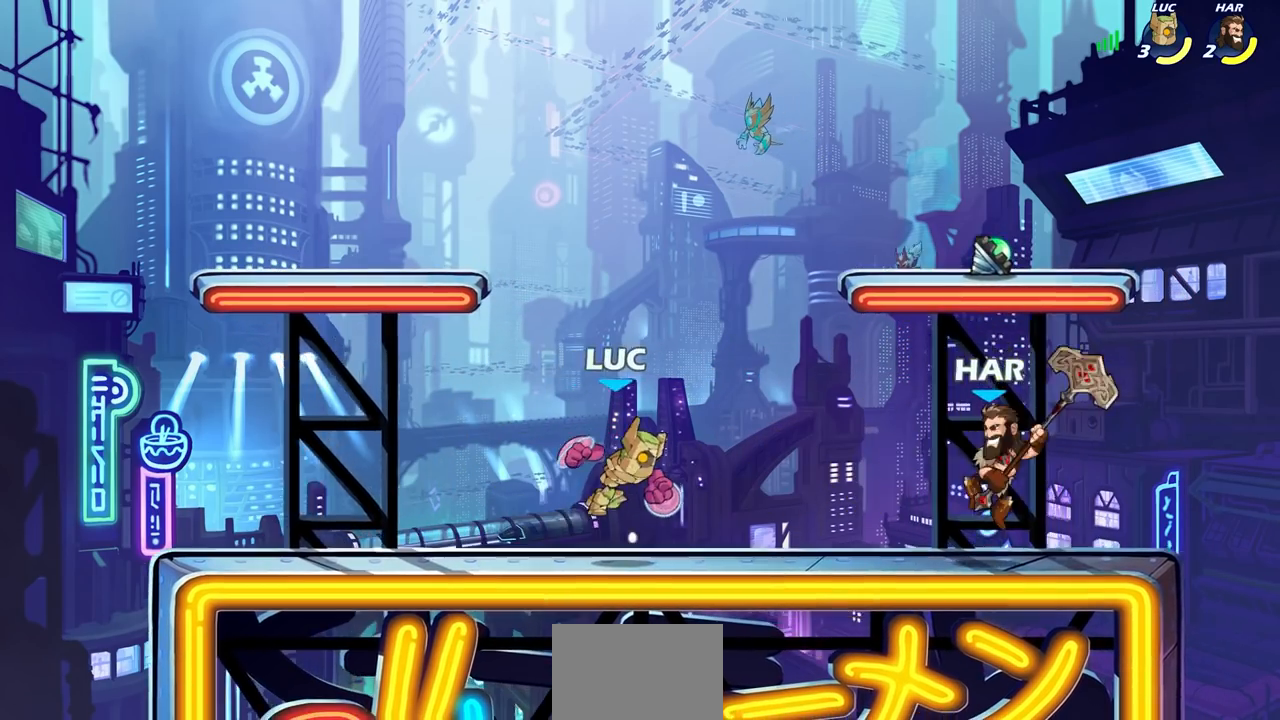
{"buttons": ["SQUARE", "R2"], "left_stick": "center", "right_stick": "center", "events": [[217, "left_stick", "right"], [300, "R2", "down"], [367, "SQUARE", "down"], [500, "left_stick", "center"]]}
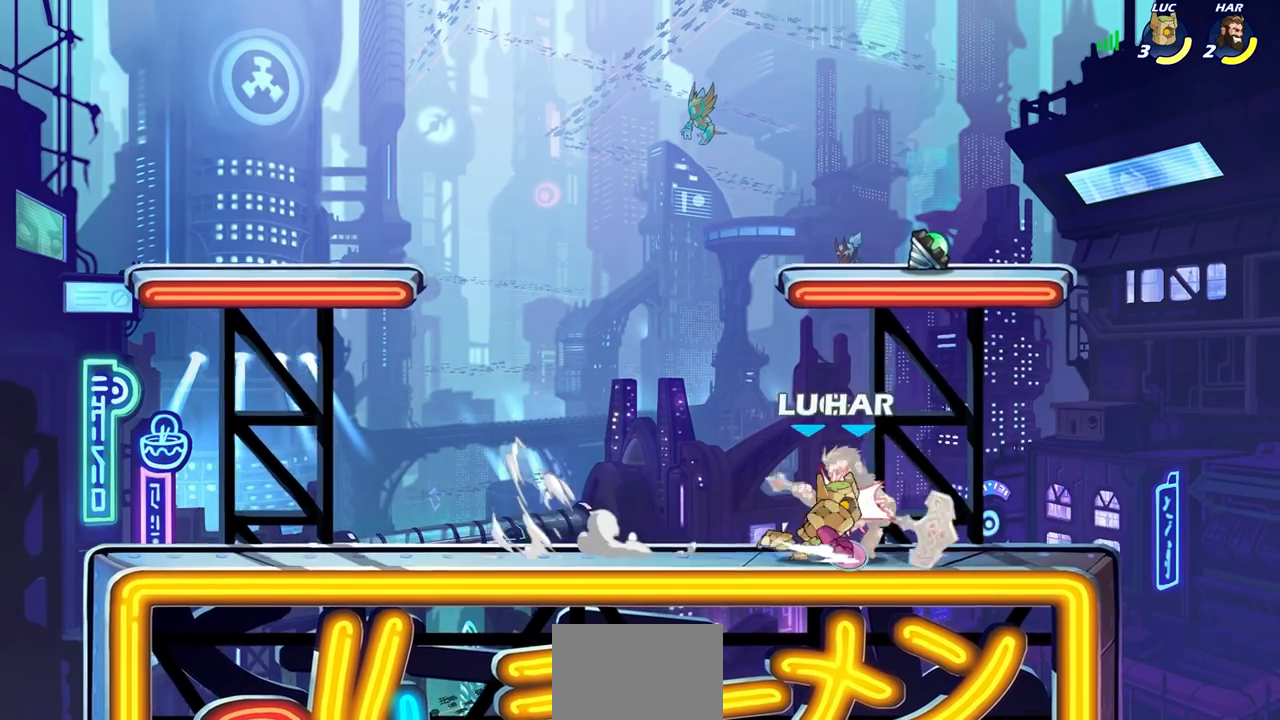
{"buttons": [], "left_stick": "center", "right_stick": "center", "events": [[17, "R2", "up"], [17, "SQUARE", "up"], [317, "SQUARE", "down"], [417, "SQUARE", "up"]]}
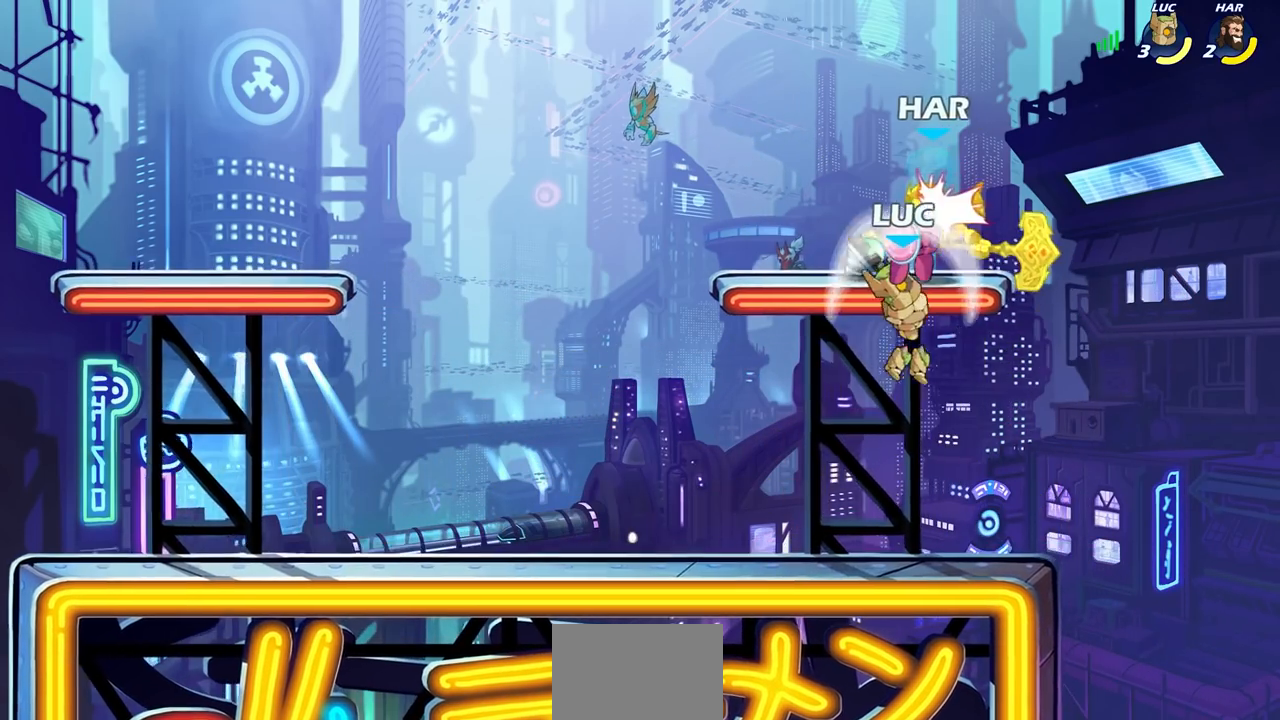
{"buttons": ["CIRCLE"], "left_stick": "down-right", "right_stick": "center", "events": [[383, "left_stick", "right"], [467, "left_stick", "down-right"], [500, "CIRCLE", "down"]]}
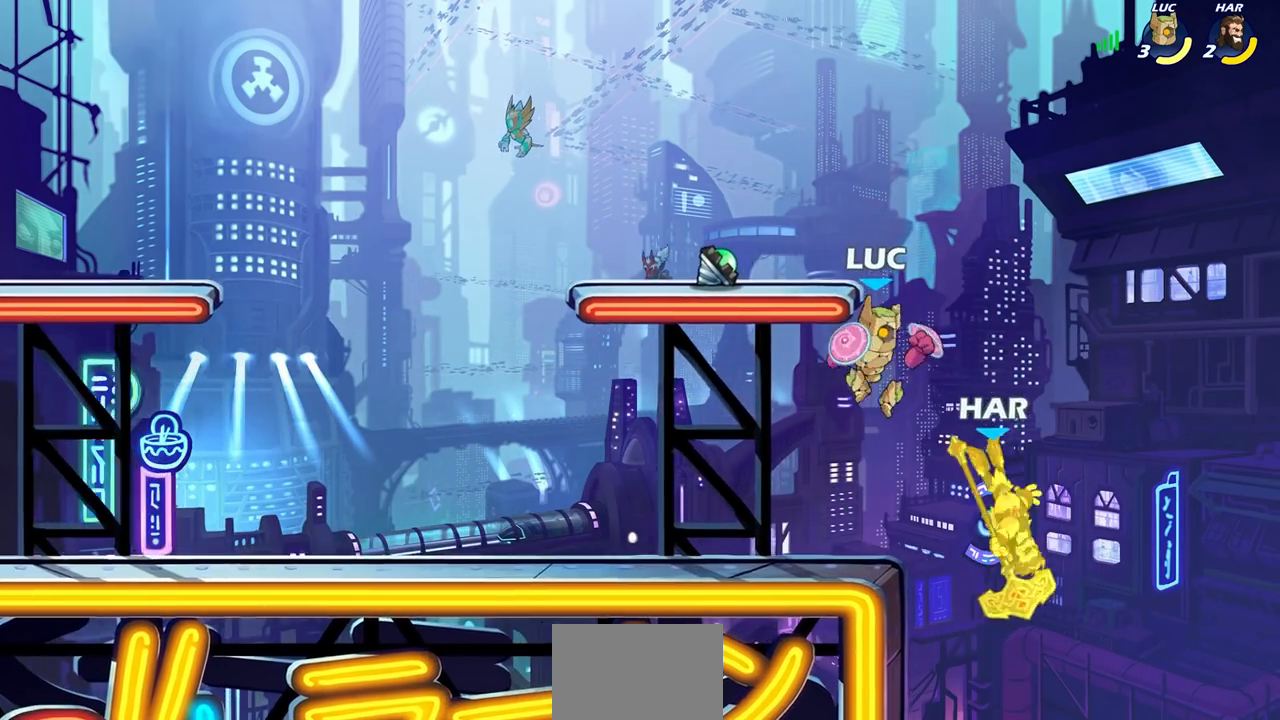
{"buttons": ["CIRCLE"], "left_stick": "down", "right_stick": "center", "events": [[217, "left_stick", "down"]]}
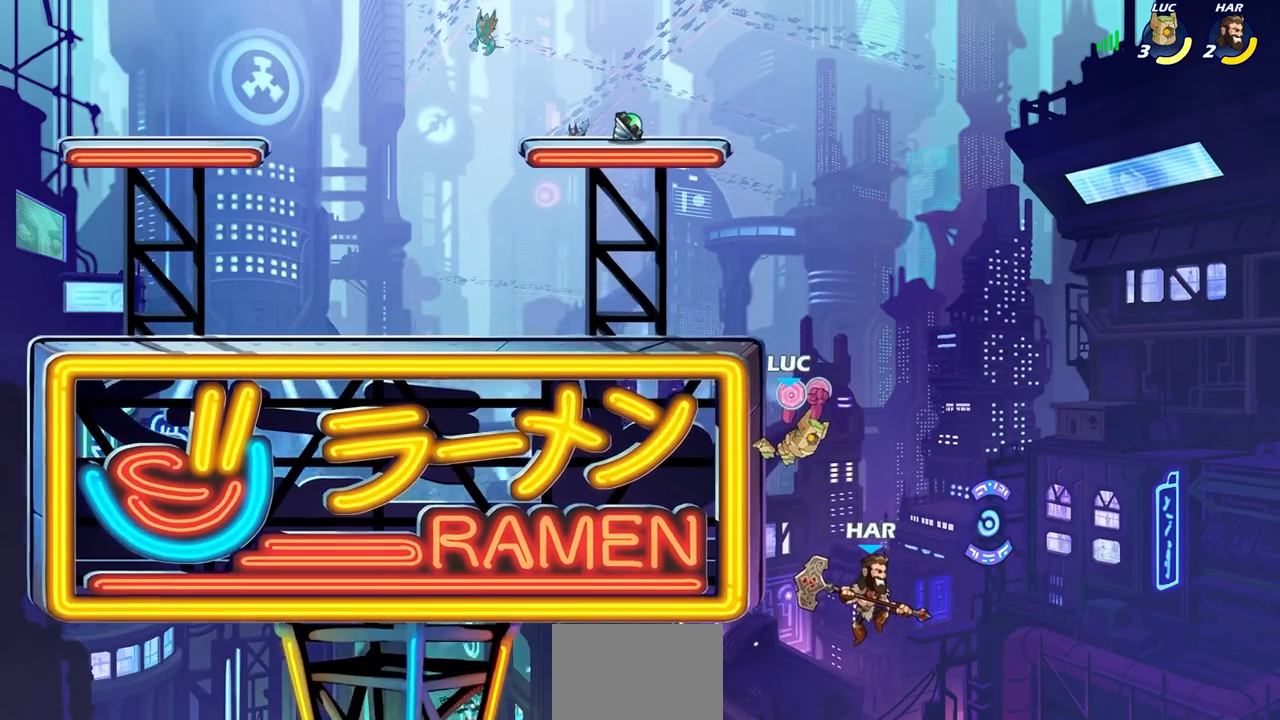
{"buttons": [], "left_stick": "center", "right_stick": "center", "events": [[267, "CIRCLE", "up"], [267, "left_stick", "right"], [333, "left_stick", "center"]]}
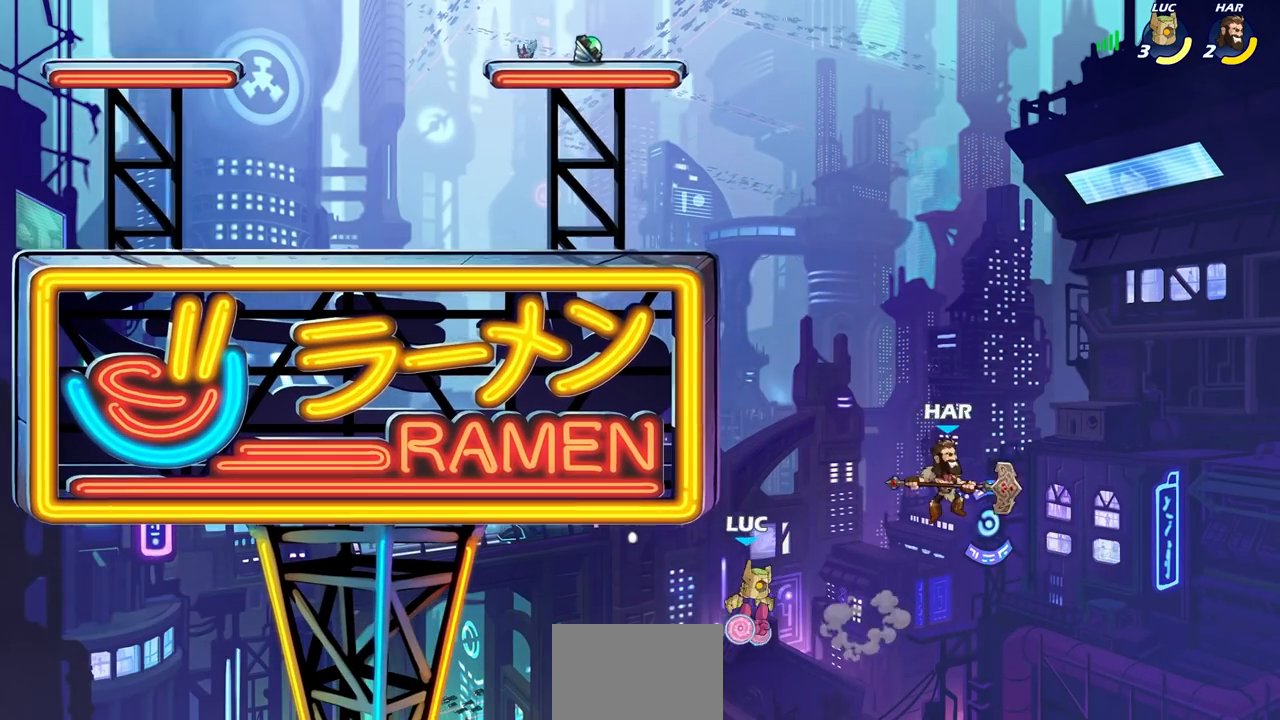
{"buttons": ["CROSS"], "left_stick": "up-left", "right_stick": "center", "events": [[33, "left_stick", "right"], [133, "CROSS", "down"], [317, "CROSS", "up"], [333, "left_stick", "up-left"], [383, "CROSS", "down"]]}
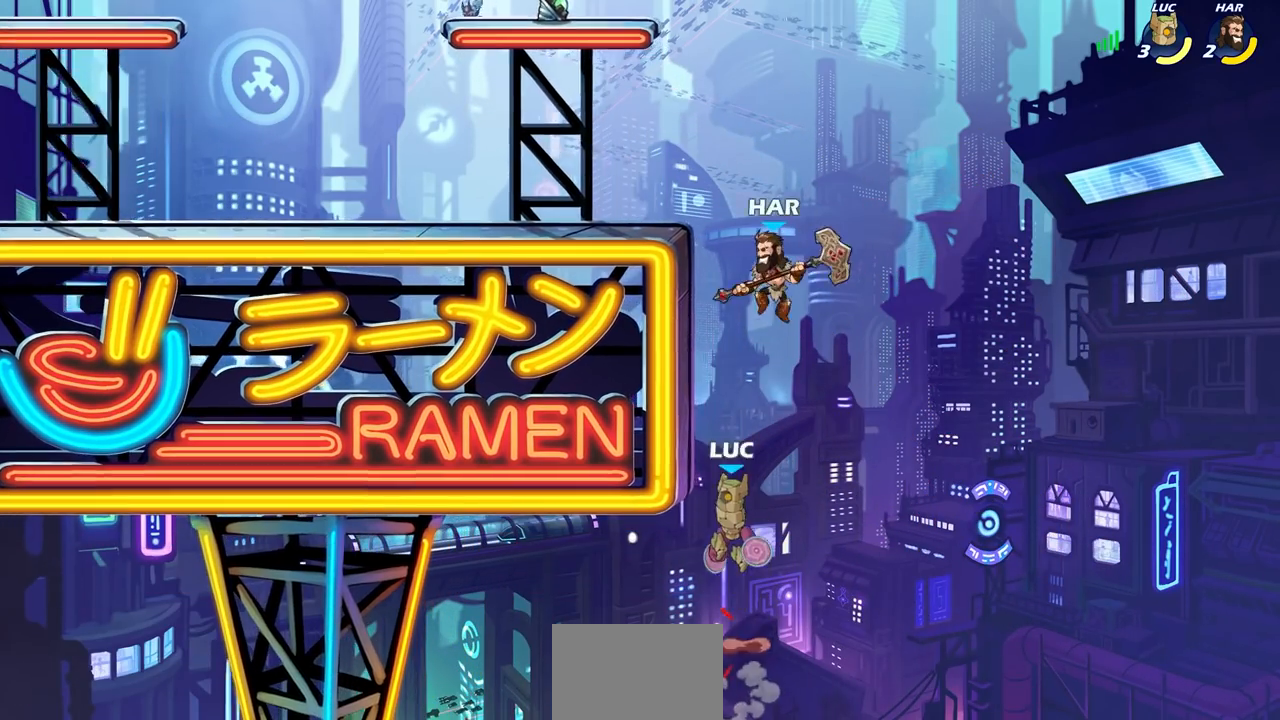
{"buttons": [], "left_stick": "left", "right_stick": "center", "events": [[50, "CIRCLE", "down"], [50, "CROSS", "up"], [100, "left_stick", "center"], [150, "CIRCLE", "up"], [467, "left_stick", "left"]]}
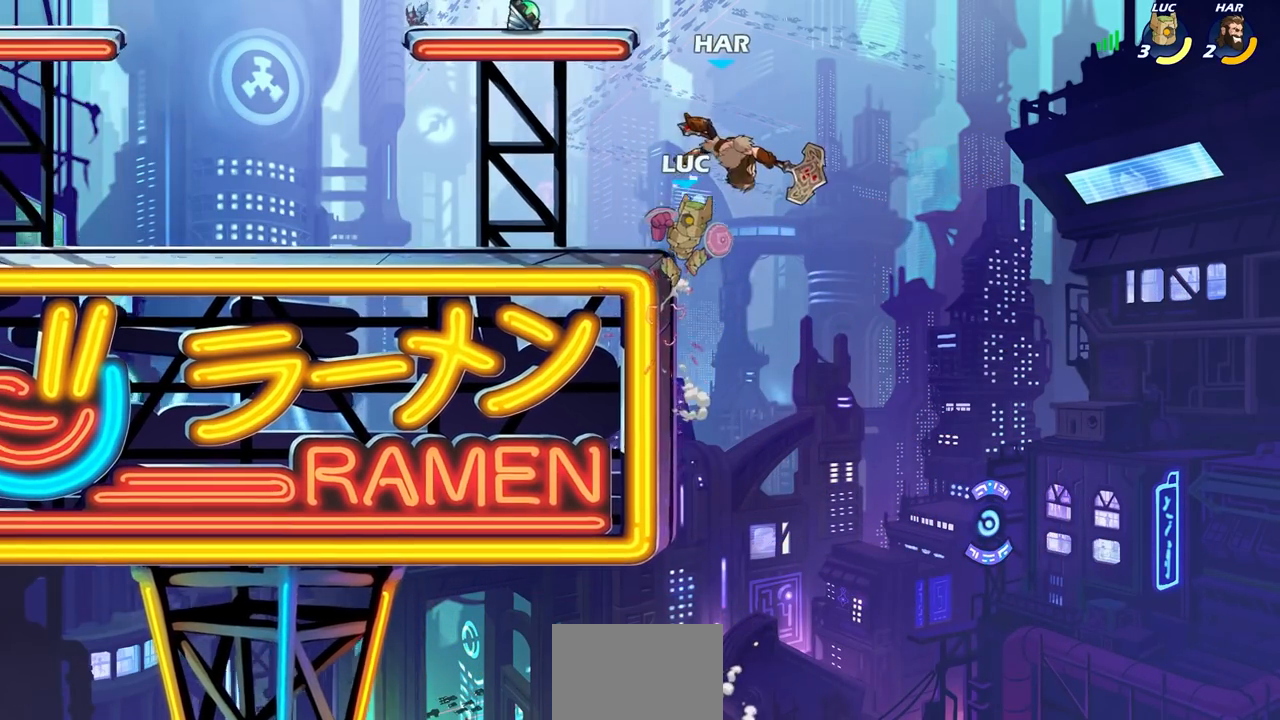
{"buttons": [], "left_stick": "center", "right_stick": "center", "events": [[150, "R2", "down"], [150, "left_stick", "center"], [183, "CIRCLE", "down"], [383, "R2", "up"], [400, "CIRCLE", "up"]]}
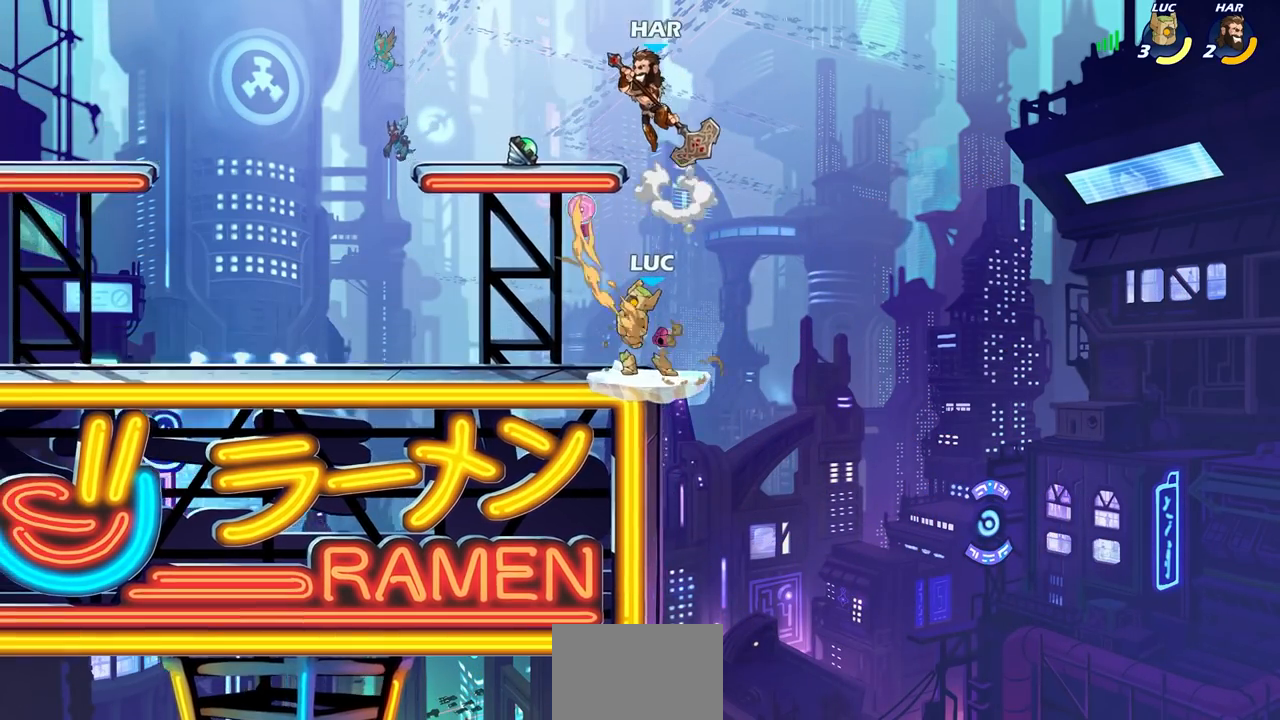
{"buttons": [], "left_stick": "left", "right_stick": "center", "events": [[350, "left_stick", "left"]]}
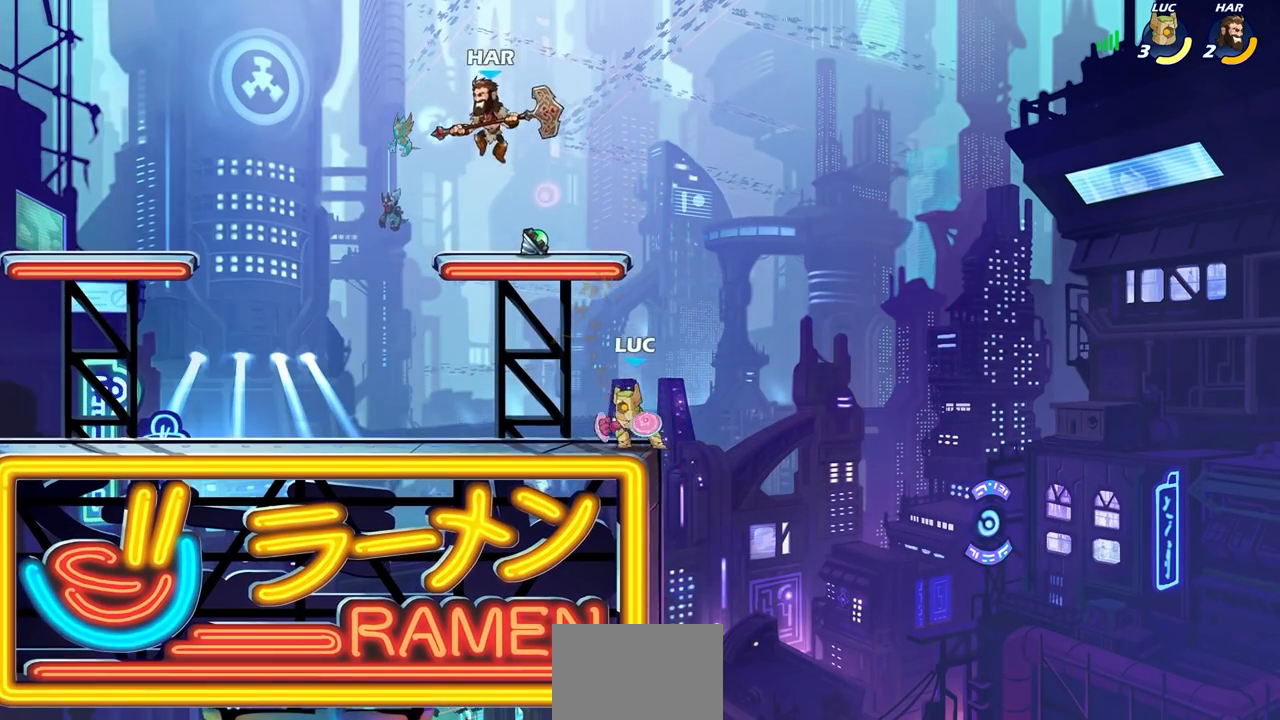
{"buttons": [], "left_stick": "down-left", "right_stick": "center", "events": [[133, "left_stick", "right"], [300, "left_stick", "left"], [417, "left_stick", "down"], [467, "left_stick", "down-left"]]}